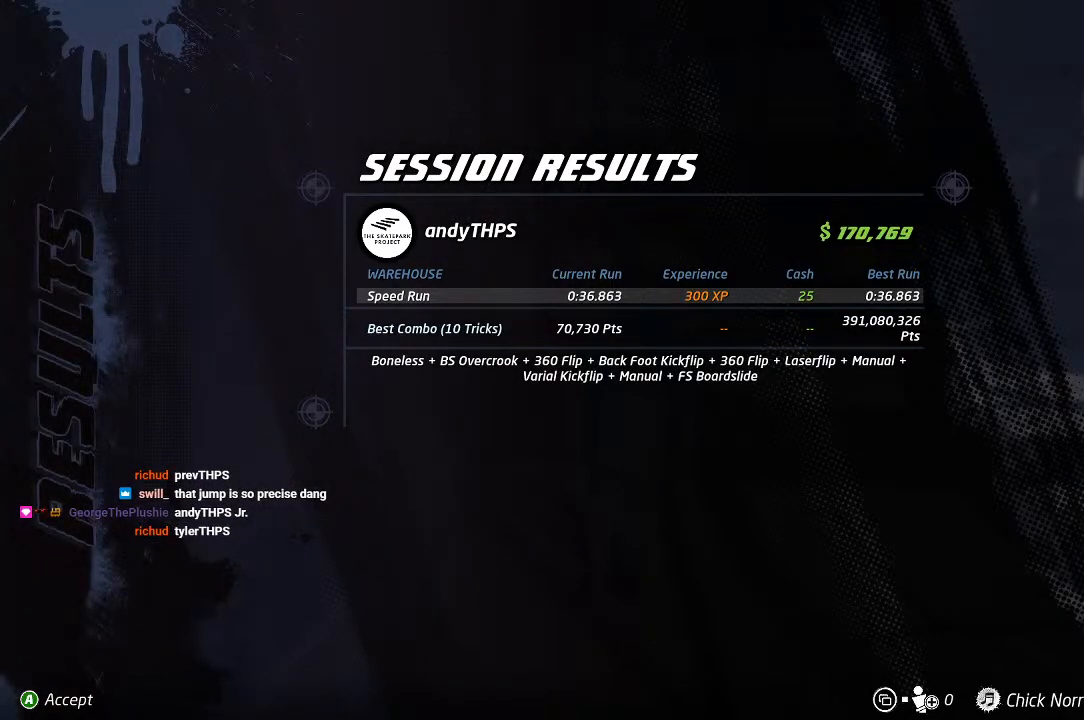
Gameplay with a controller (PlayStation layout); each line is a JSON object with the inputs held at the frame after it. "events" lists button and stick changes between this image and that frame as [ms after this image, input, new state], when the widget could be followed in between. Not read: R3.
{"buttons": ["CROSS"], "left_stick": "center", "right_stick": "center", "events": [[433, "CROSS", "down"]]}
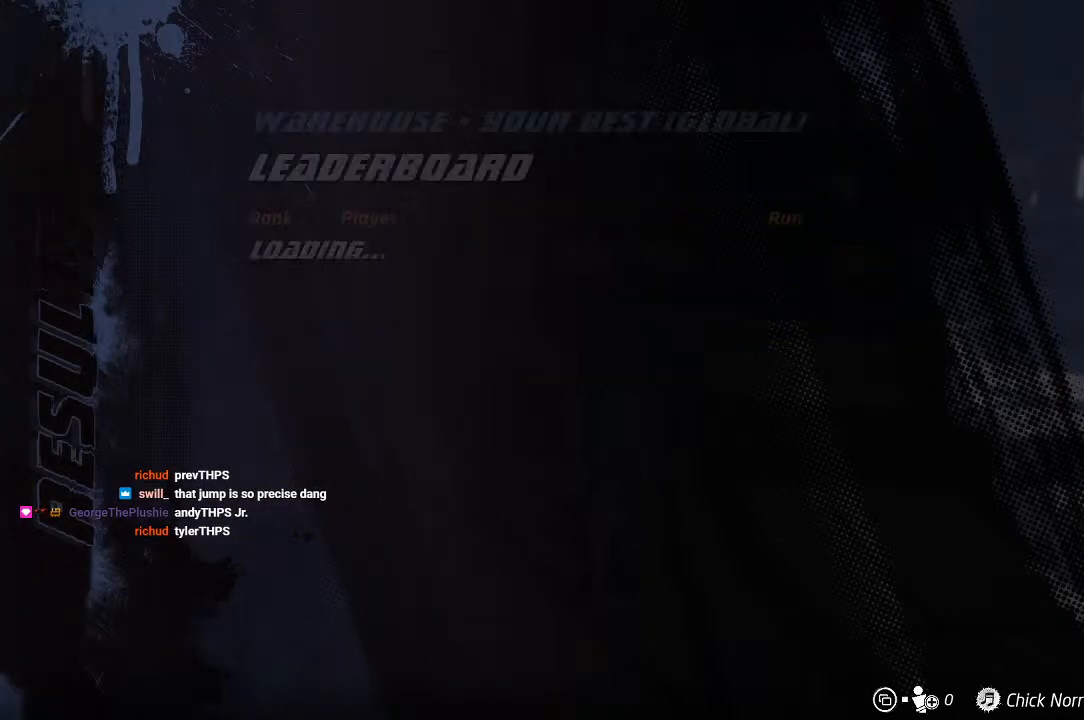
{"buttons": [], "left_stick": "center", "right_stick": "center", "events": [[50, "CROSS", "up"]]}
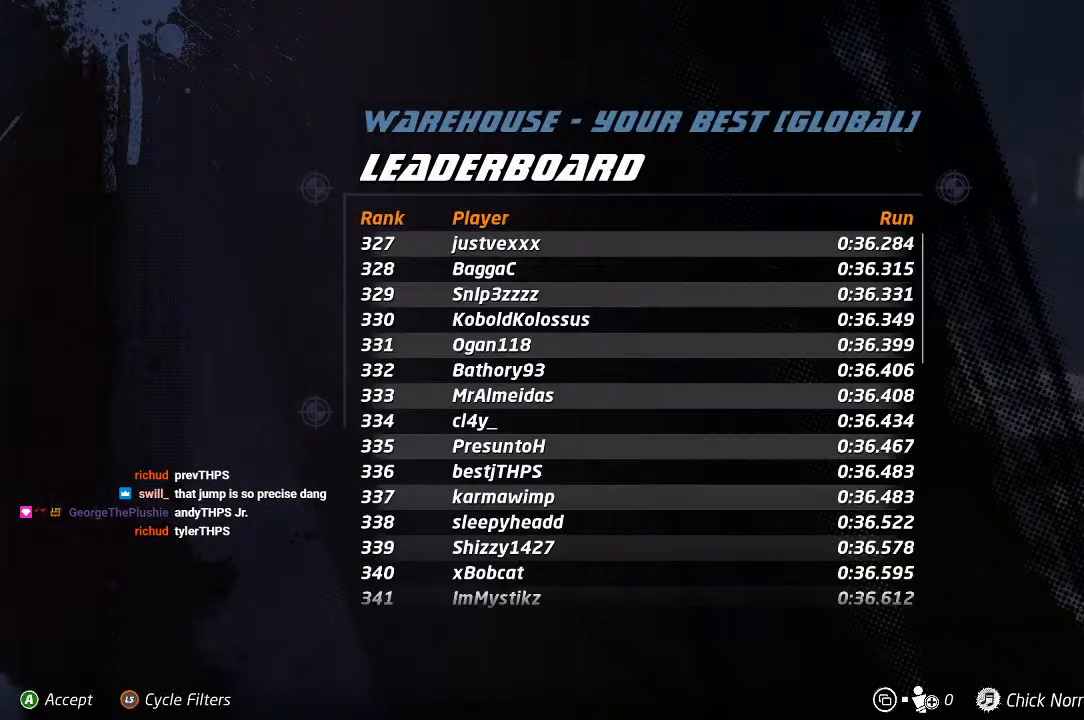
{"buttons": [], "left_stick": "center", "right_stick": "center", "events": []}
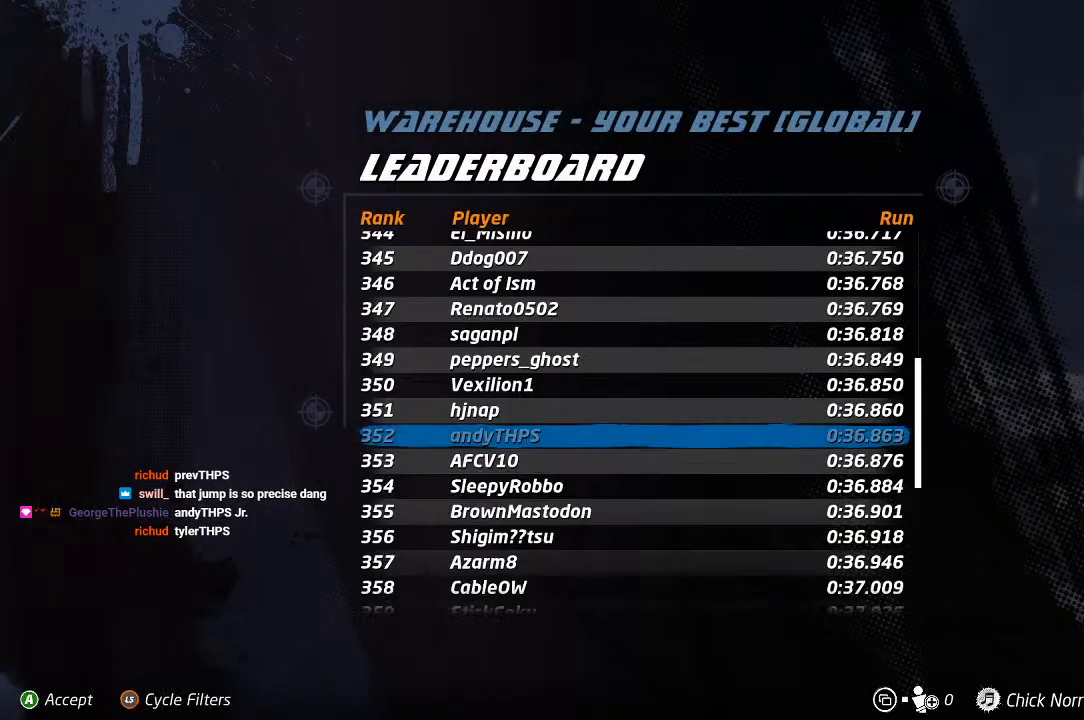
{"buttons": [], "left_stick": "center", "right_stick": "center", "events": []}
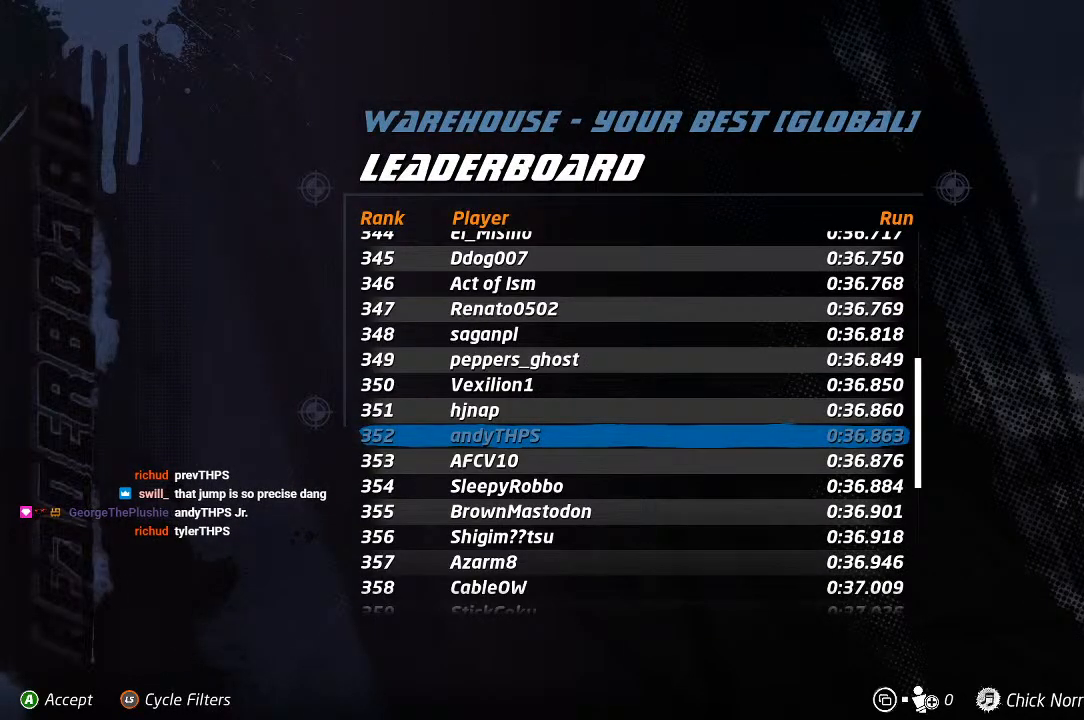
{"buttons": [], "left_stick": "center", "right_stick": "center", "events": []}
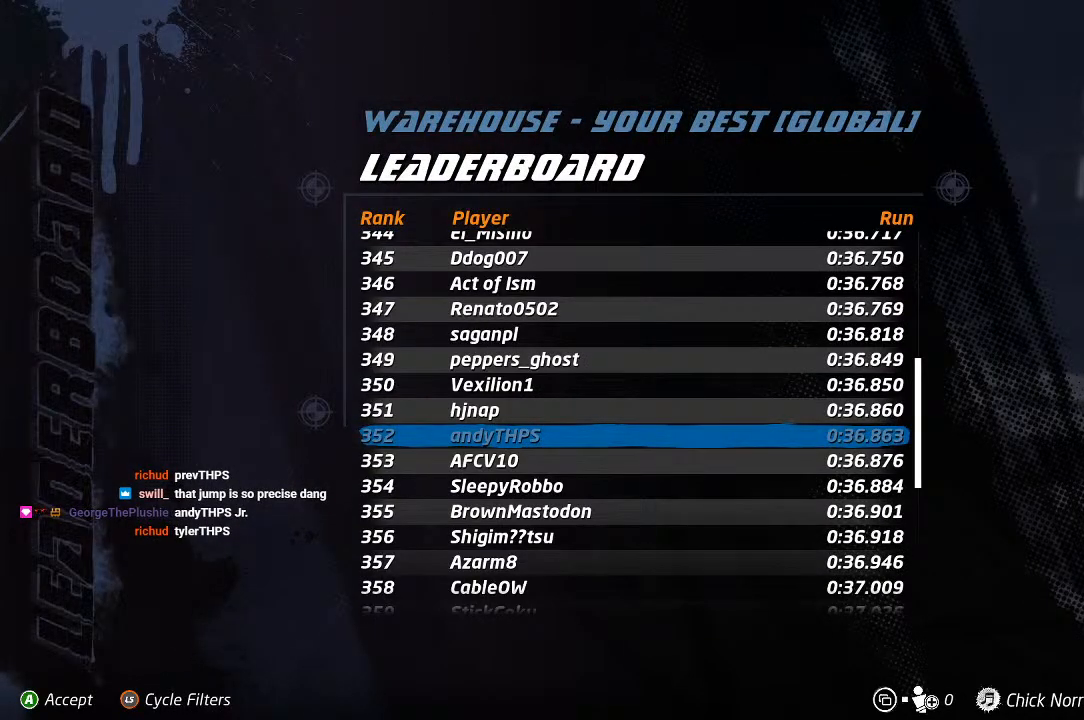
{"buttons": [], "left_stick": "center", "right_stick": "center", "events": []}
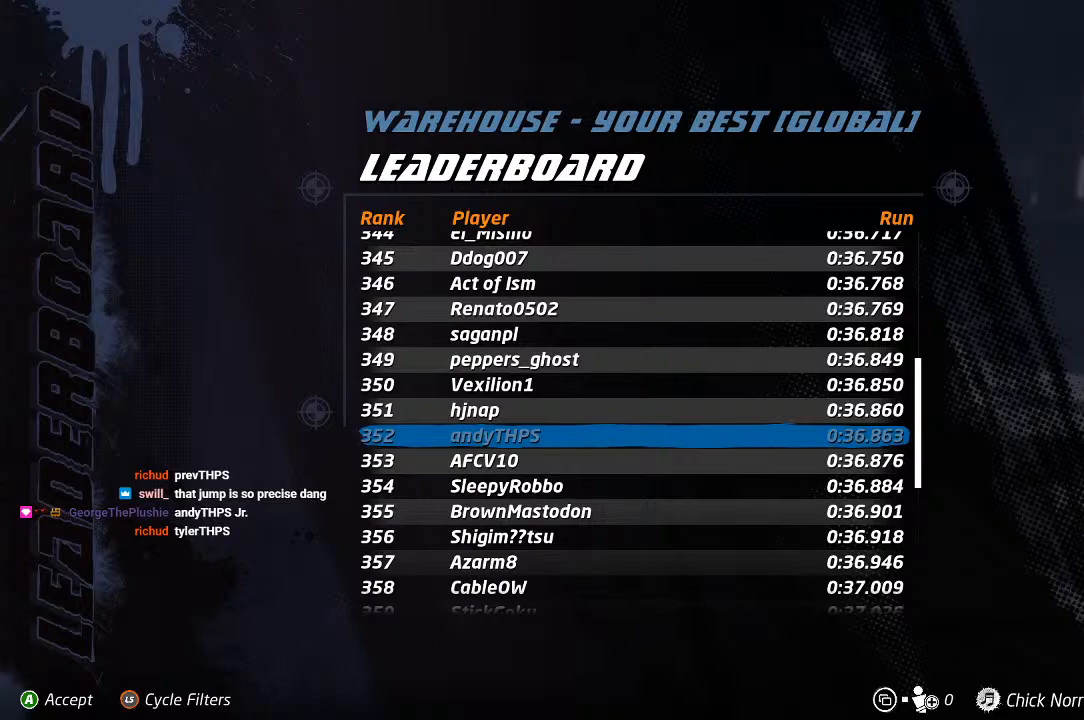
{"buttons": ["DPAD_UP"], "left_stick": "center", "right_stick": "center", "events": [[233, "DPAD_UP", "down"]]}
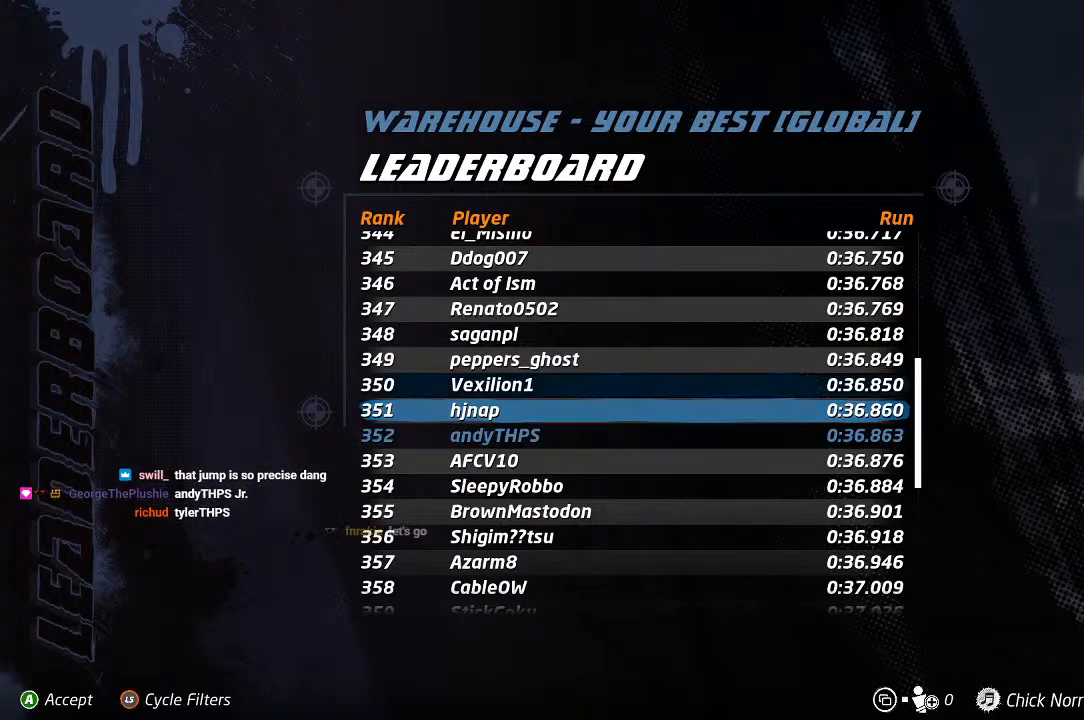
{"buttons": ["DPAD_DOWN"], "left_stick": "center", "right_stick": "center", "events": [[50, "DPAD_UP", "up"], [367, "DPAD_DOWN", "down"]]}
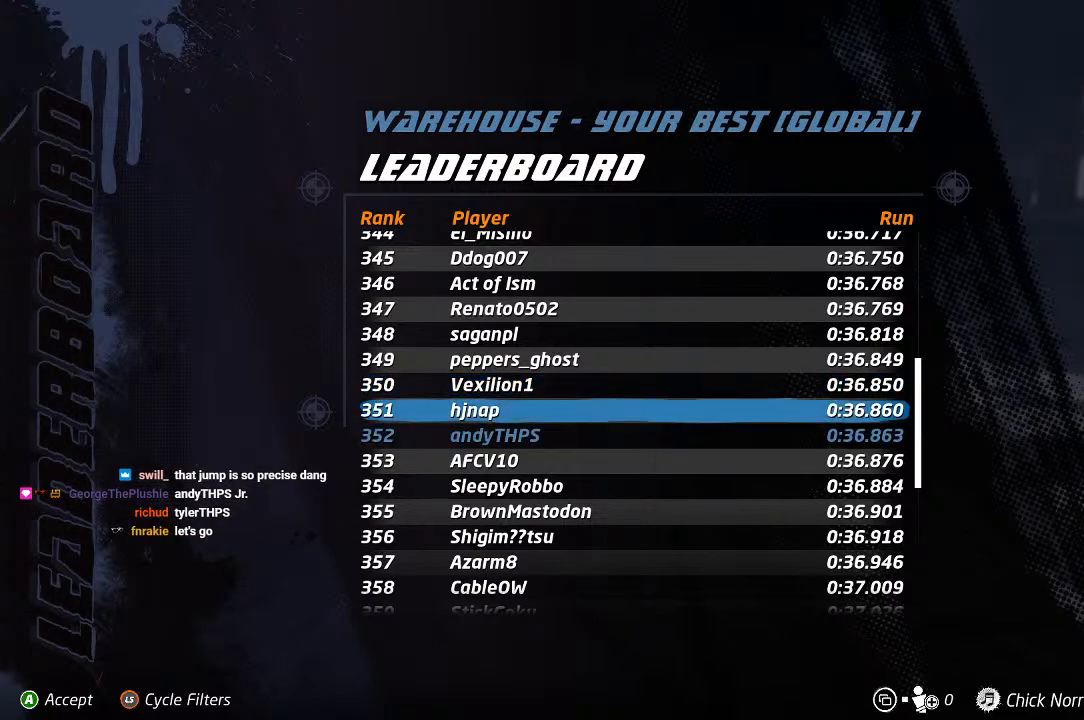
{"buttons": ["DPAD_UP"], "left_stick": "center", "right_stick": "center", "events": [[167, "DPAD_DOWN", "up"], [300, "DPAD_UP", "down"]]}
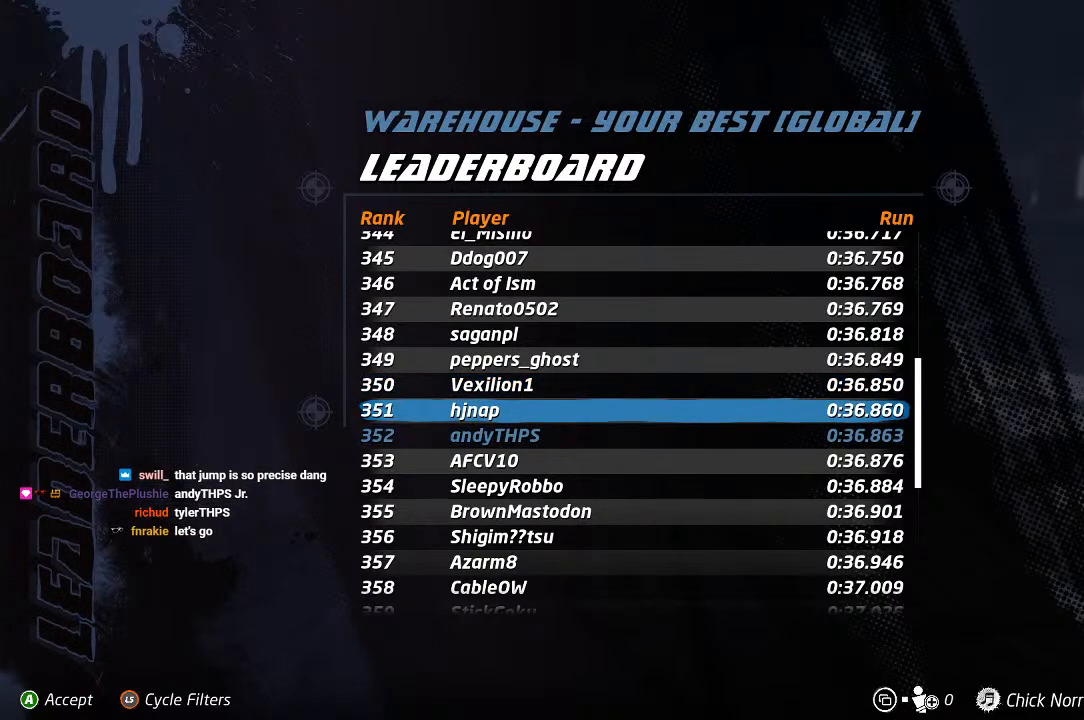
{"buttons": ["DPAD_UP"], "left_stick": "center", "right_stick": "center", "events": []}
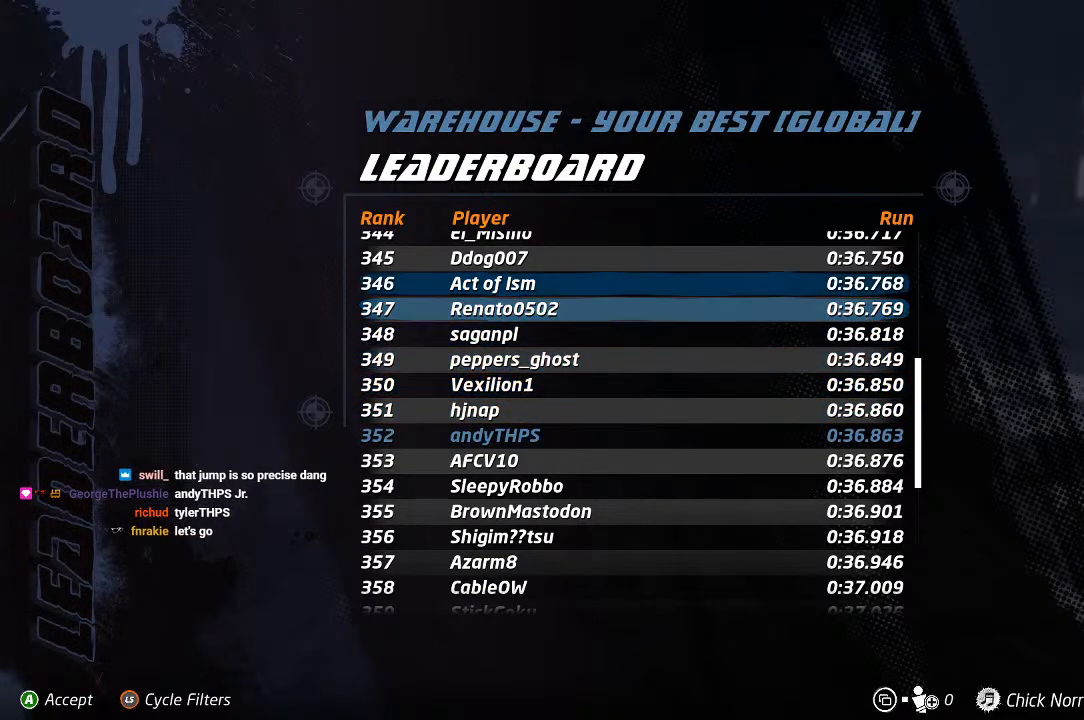
{"buttons": [], "left_stick": "center", "right_stick": "center", "events": [[217, "DPAD_UP", "up"]]}
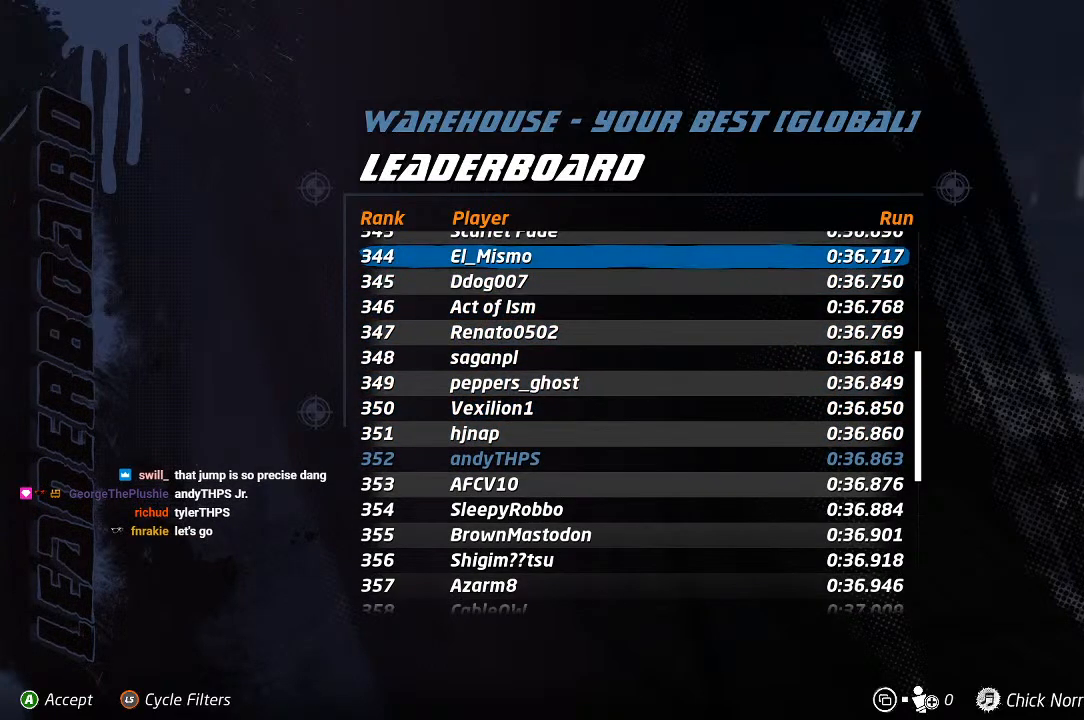
{"buttons": [], "left_stick": "center", "right_stick": "center", "events": [[50, "DPAD_DOWN", "down"], [167, "DPAD_DOWN", "up"], [217, "DPAD_DOWN", "down"], [300, "DPAD_DOWN", "up"]]}
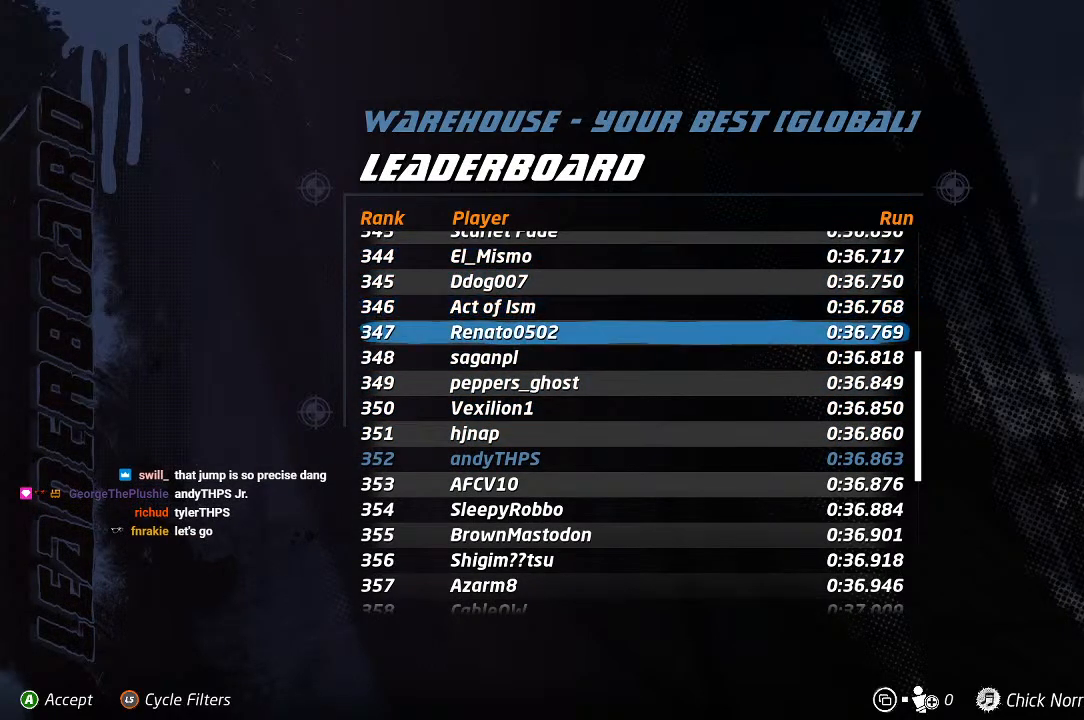
{"buttons": ["DPAD_UP"], "left_stick": "center", "right_stick": "center", "events": [[17, "DPAD_DOWN", "down"], [100, "DPAD_DOWN", "up"], [150, "DPAD_DOWN", "down"], [283, "DPAD_DOWN", "up"], [417, "DPAD_UP", "down"]]}
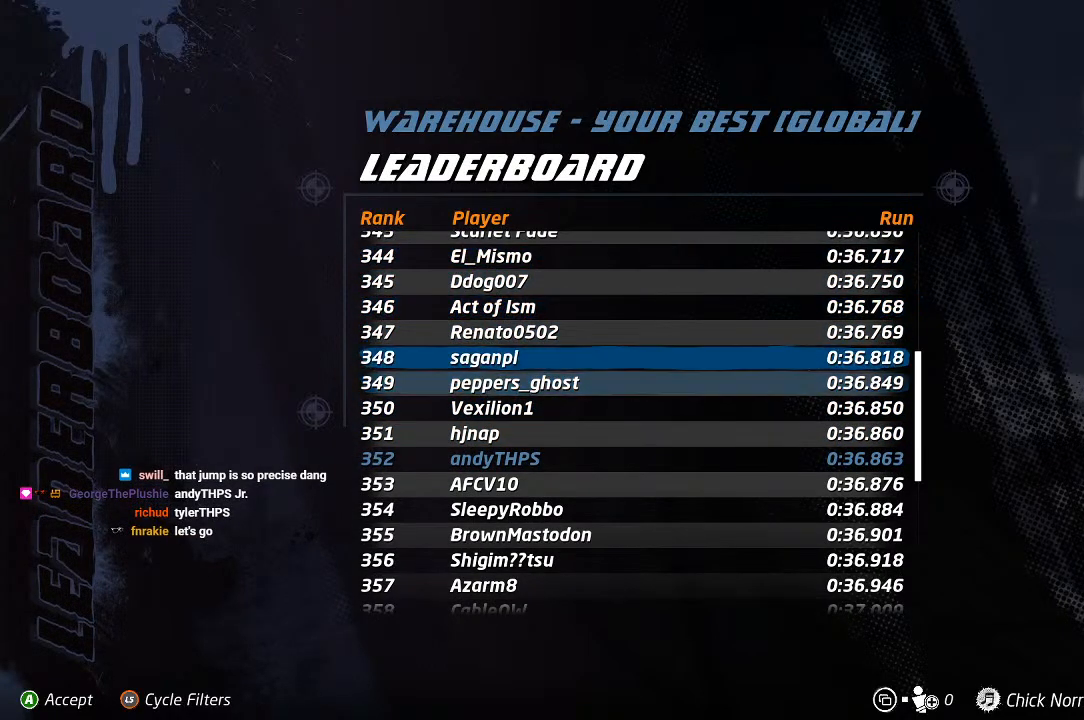
{"buttons": [], "left_stick": "center", "right_stick": "center", "events": [[33, "DPAD_UP", "up"], [83, "DPAD_UP", "down"], [167, "DPAD_UP", "up"], [267, "DPAD_UP", "down"], [333, "DPAD_UP", "up"], [417, "DPAD_UP", "down"], [500, "DPAD_UP", "up"]]}
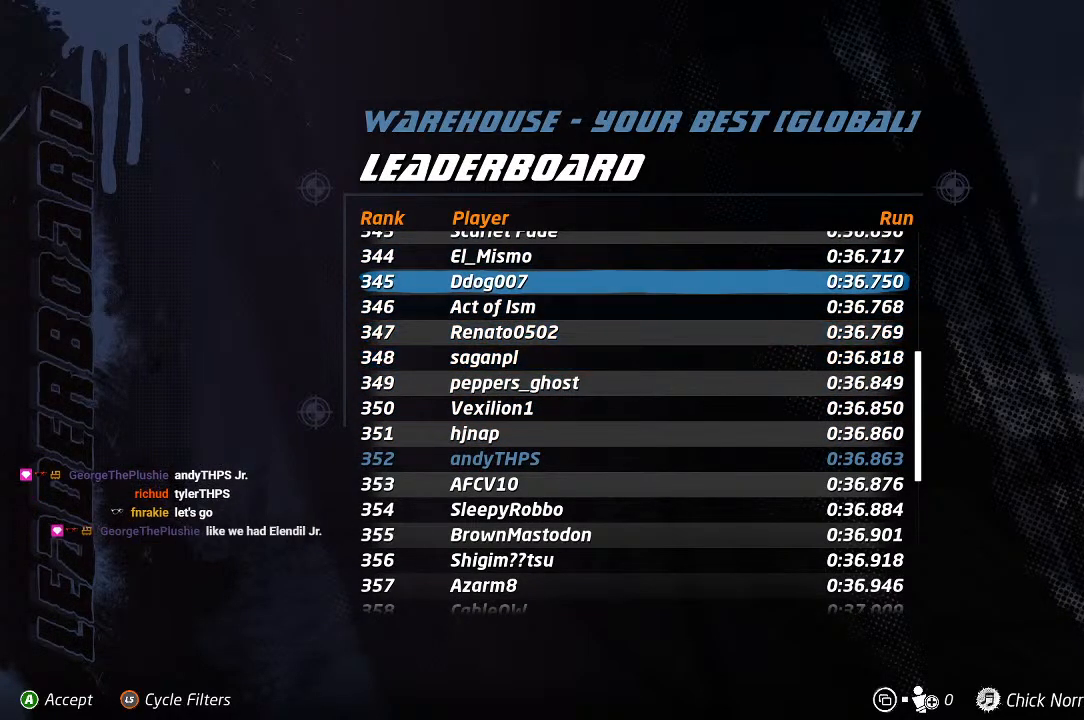
{"buttons": [], "left_stick": "center", "right_stick": "center", "events": [[50, "DPAD_UP", "down"], [167, "DPAD_UP", "up"], [217, "DPAD_UP", "down"], [300, "DPAD_UP", "up"], [367, "DPAD_UP", "down"], [467, "DPAD_UP", "up"]]}
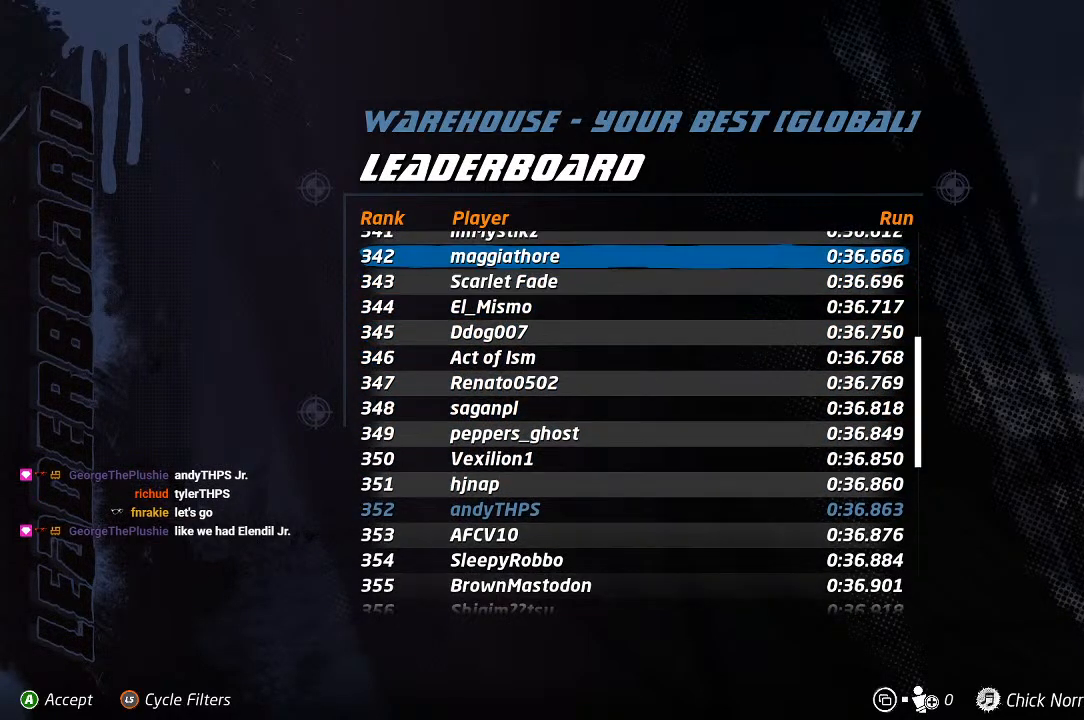
{"buttons": ["DPAD_UP"], "left_stick": "center", "right_stick": "center", "events": [[17, "DPAD_UP", "down"], [83, "DPAD_UP", "up"], [167, "DPAD_UP", "down"], [233, "DPAD_UP", "up"], [300, "DPAD_UP", "down"], [383, "DPAD_UP", "up"], [433, "DPAD_UP", "down"]]}
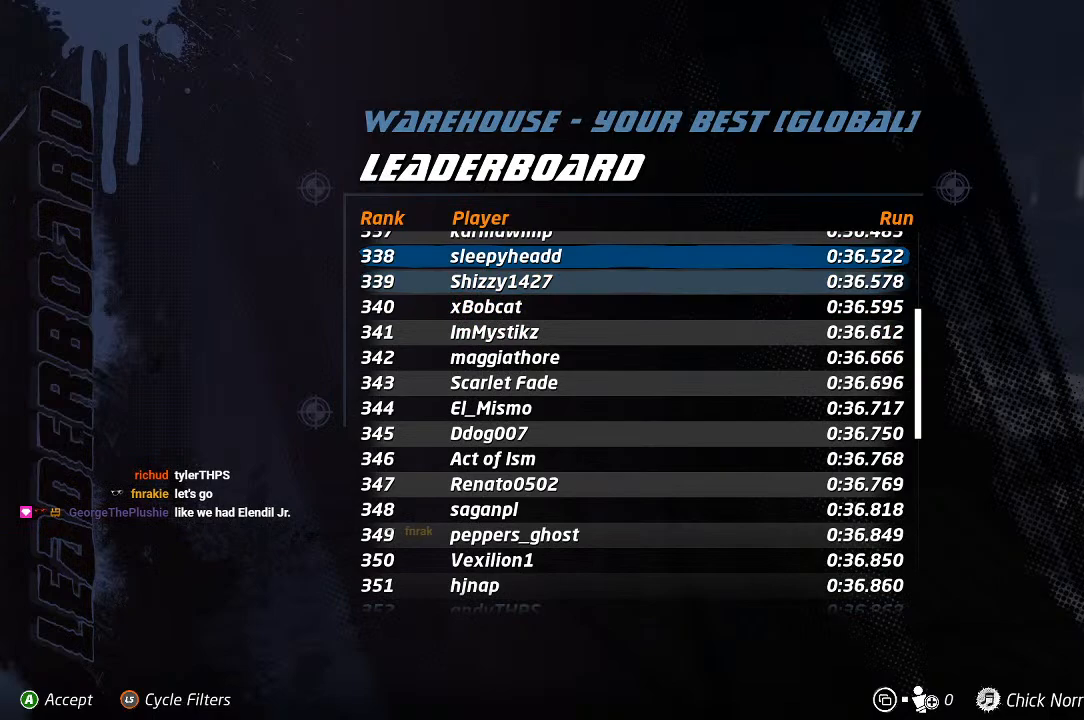
{"buttons": [], "left_stick": "center", "right_stick": "center", "events": [[17, "DPAD_UP", "up"], [83, "DPAD_UP", "down"], [150, "DPAD_UP", "up"], [217, "DPAD_UP", "down"], [300, "DPAD_UP", "up"], [350, "DPAD_UP", "down"], [417, "DPAD_UP", "up"]]}
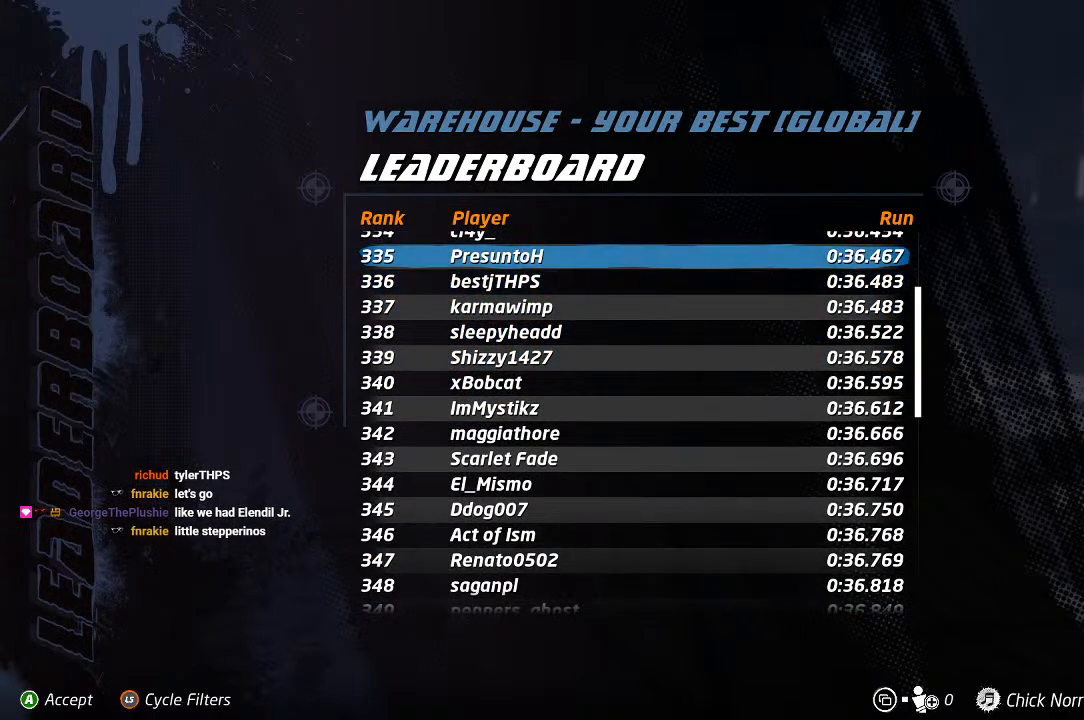
{"buttons": [], "left_stick": "center", "right_stick": "center", "events": [[17, "DPAD_UP", "down"], [83, "DPAD_UP", "up"], [150, "DPAD_UP", "down"], [233, "DPAD_UP", "up"]]}
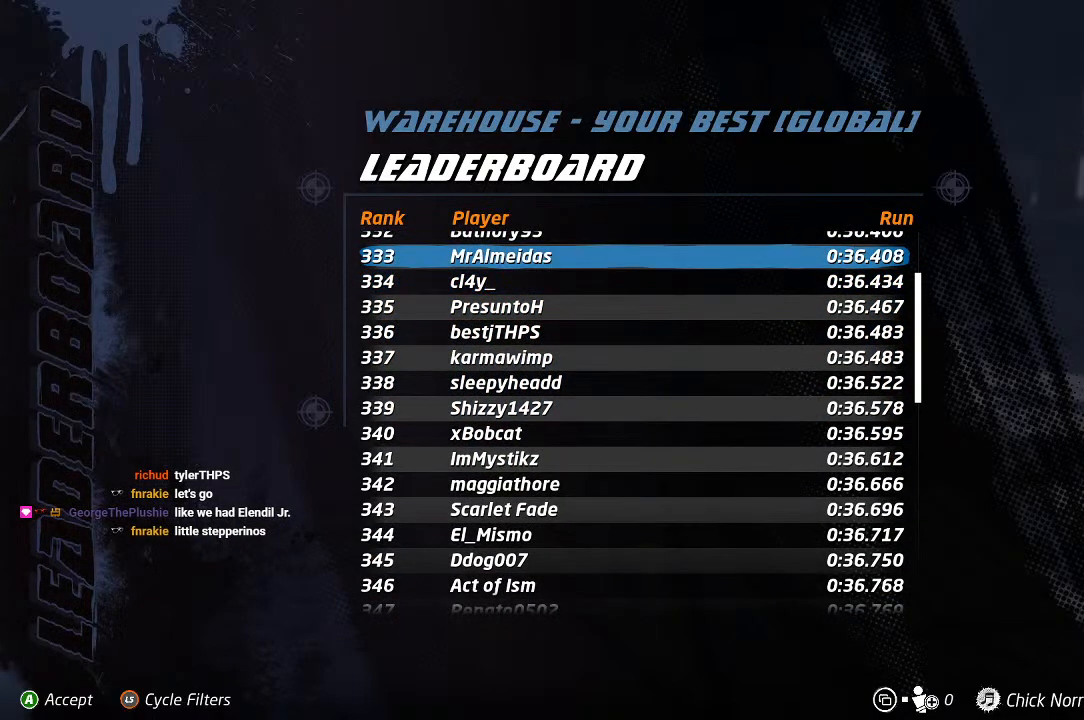
{"buttons": ["DPAD_UP"], "left_stick": "center", "right_stick": "center", "events": [[450, "DPAD_UP", "down"]]}
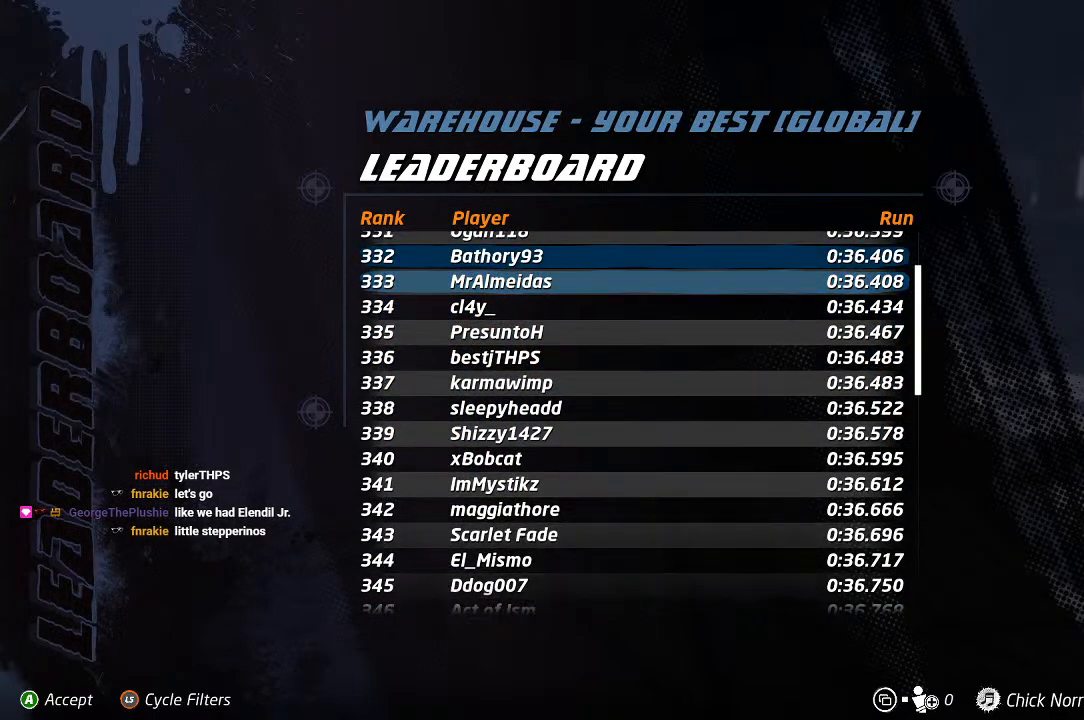
{"buttons": [], "left_stick": "center", "right_stick": "center", "events": [[33, "DPAD_UP", "up"], [100, "DPAD_UP", "down"], [183, "DPAD_UP", "up"], [233, "DPAD_UP", "down"], [333, "DPAD_UP", "up"]]}
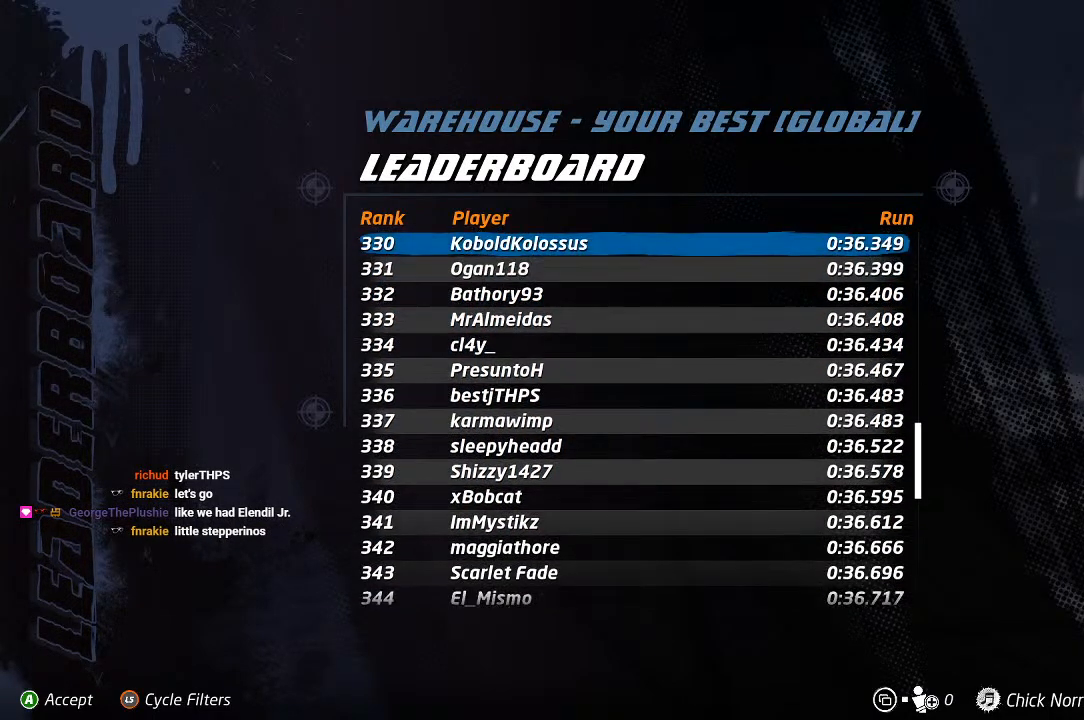
{"buttons": [], "left_stick": "center", "right_stick": "center", "events": [[50, "DPAD_DOWN", "down"], [150, "DPAD_DOWN", "up"], [200, "DPAD_DOWN", "down"], [283, "DPAD_DOWN", "up"], [367, "DPAD_DOWN", "down"], [433, "DPAD_DOWN", "up"]]}
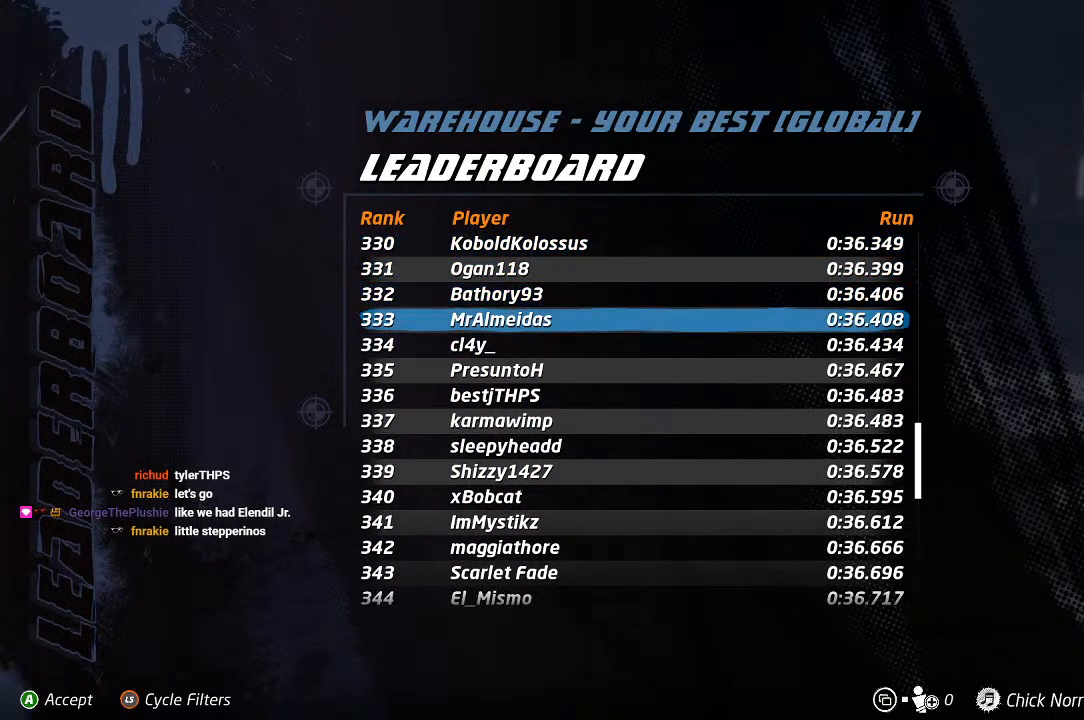
{"buttons": [], "left_stick": "center", "right_stick": "center", "events": [[150, "DPAD_DOWN", "down"], [200, "DPAD_DOWN", "up"], [283, "DPAD_DOWN", "down"], [383, "DPAD_DOWN", "up"]]}
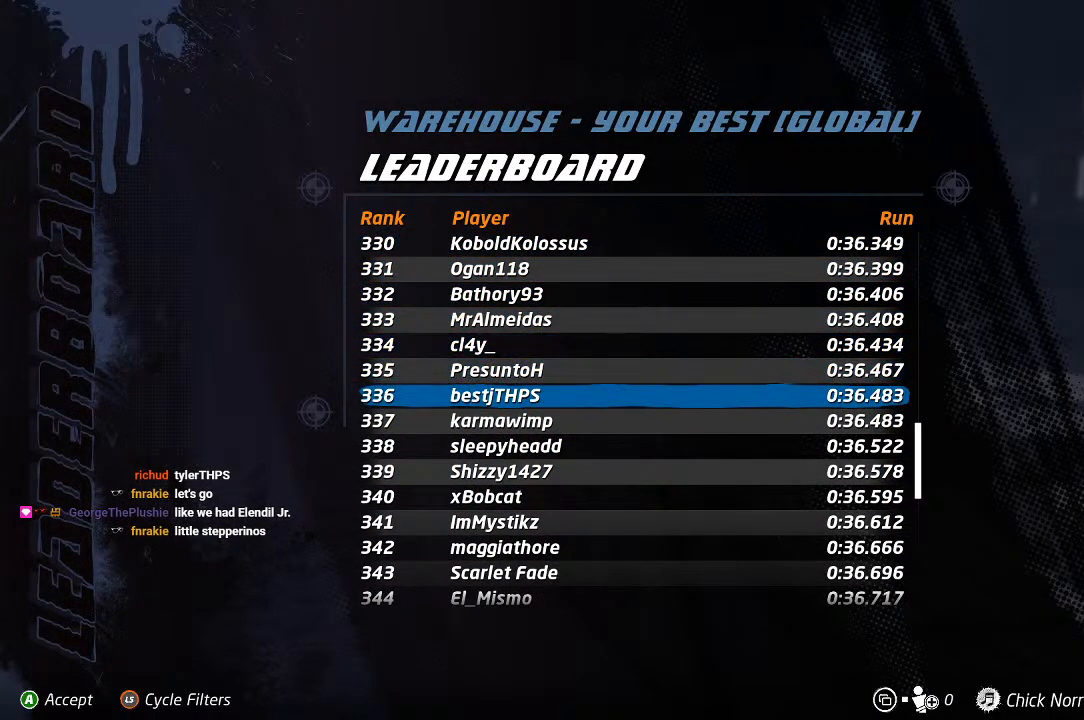
{"buttons": [], "left_stick": "center", "right_stick": "center", "events": []}
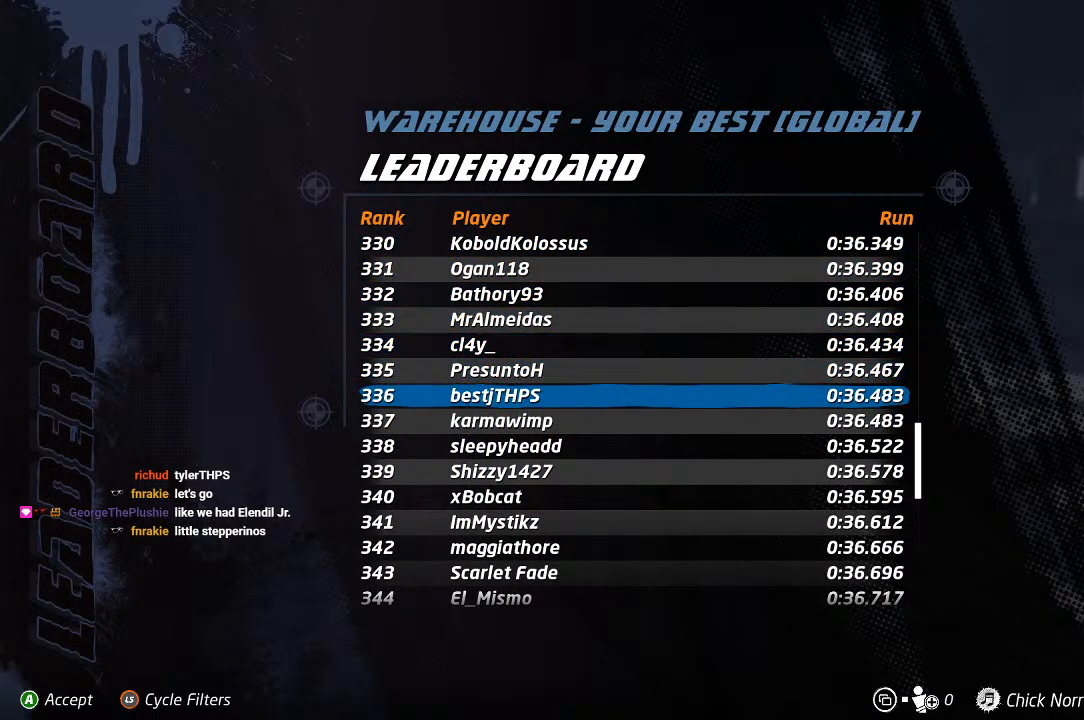
{"buttons": [], "left_stick": "center", "right_stick": "center", "events": []}
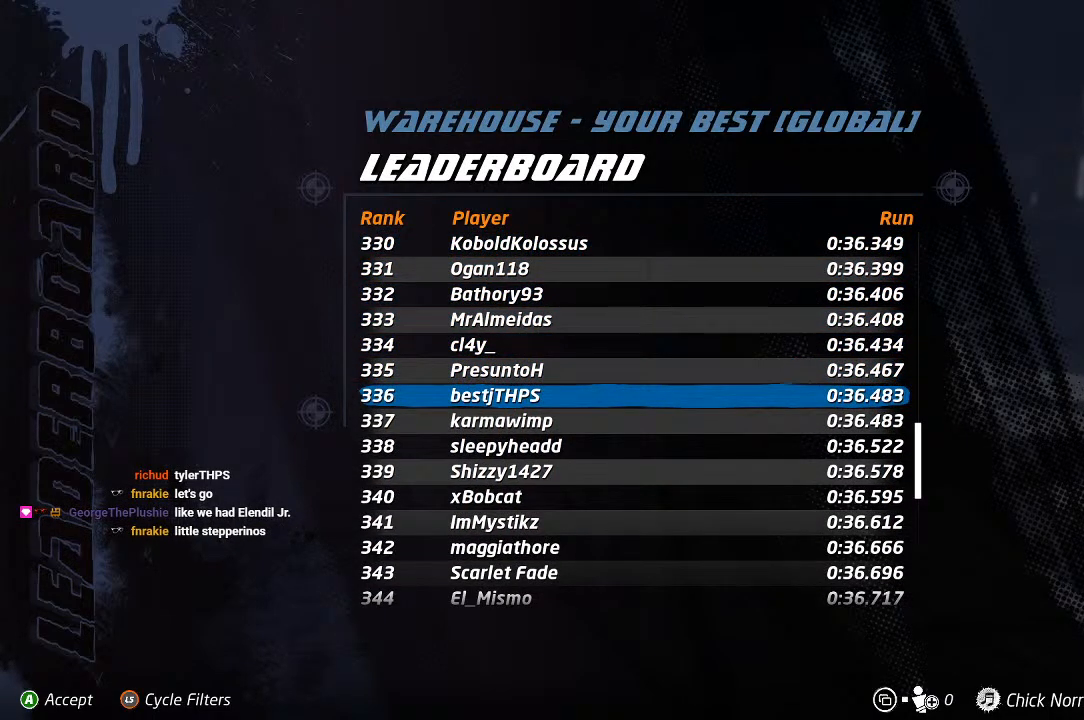
{"buttons": ["DPAD_UP"], "left_stick": "center", "right_stick": "center", "events": [[100, "DPAD_UP", "down"], [150, "DPAD_UP", "up"], [217, "DPAD_UP", "down"], [300, "DPAD_UP", "up"], [350, "DPAD_UP", "down"], [450, "DPAD_UP", "up"], [500, "DPAD_UP", "down"]]}
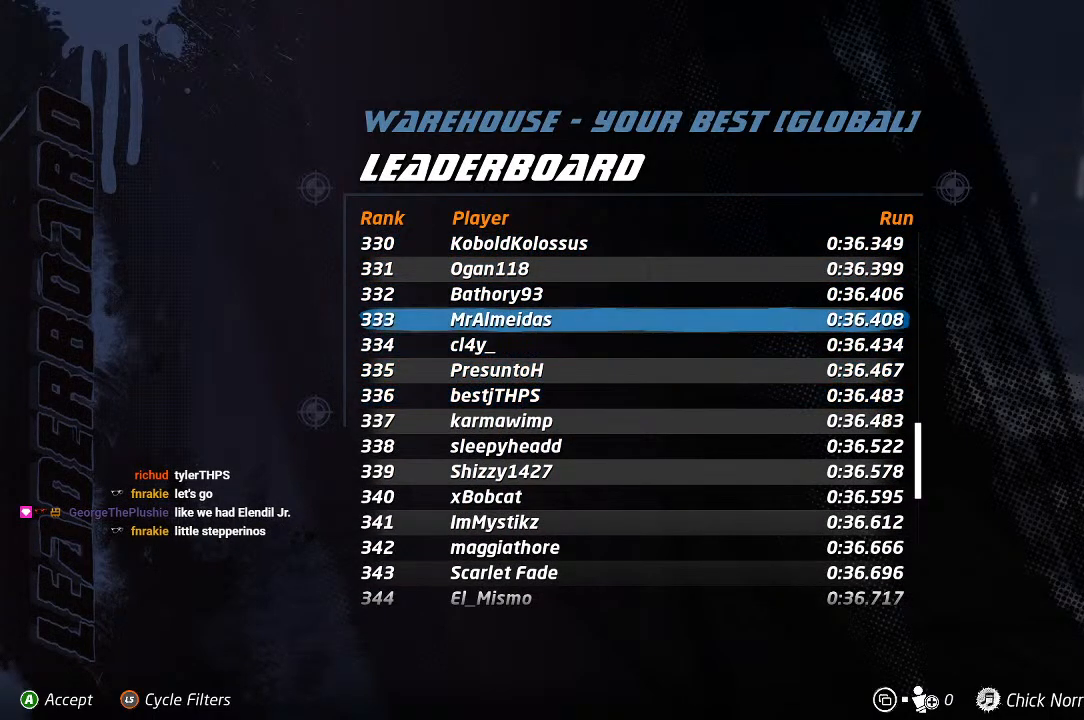
{"buttons": ["DPAD_UP"], "left_stick": "center", "right_stick": "center", "events": [[350, "DPAD_UP", "up"], [433, "DPAD_UP", "down"]]}
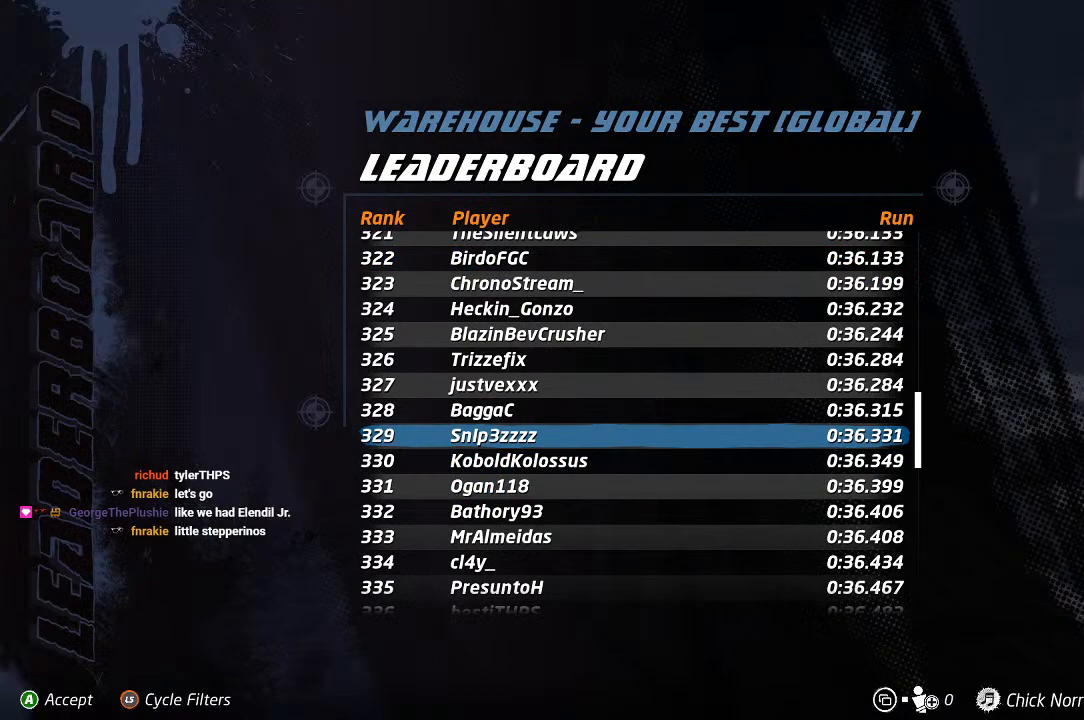
{"buttons": ["DPAD_UP"], "left_stick": "center", "right_stick": "center", "events": [[300, "DPAD_UP", "up"], [350, "DPAD_UP", "down"]]}
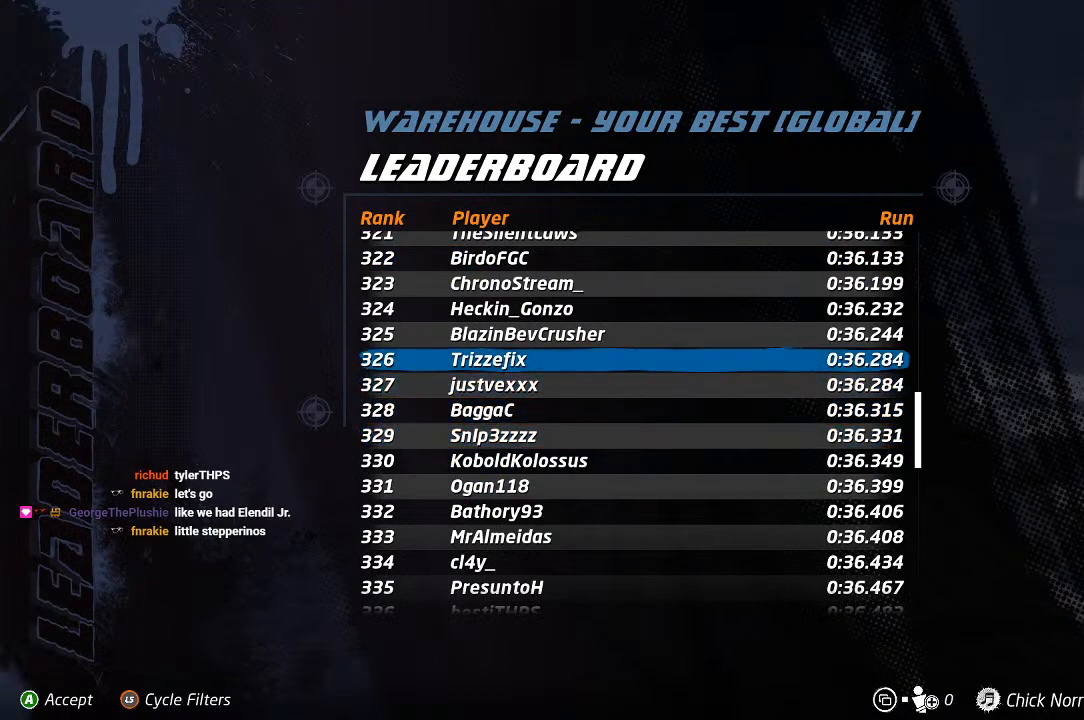
{"buttons": ["DPAD_UP"], "left_stick": "center", "right_stick": "center", "events": []}
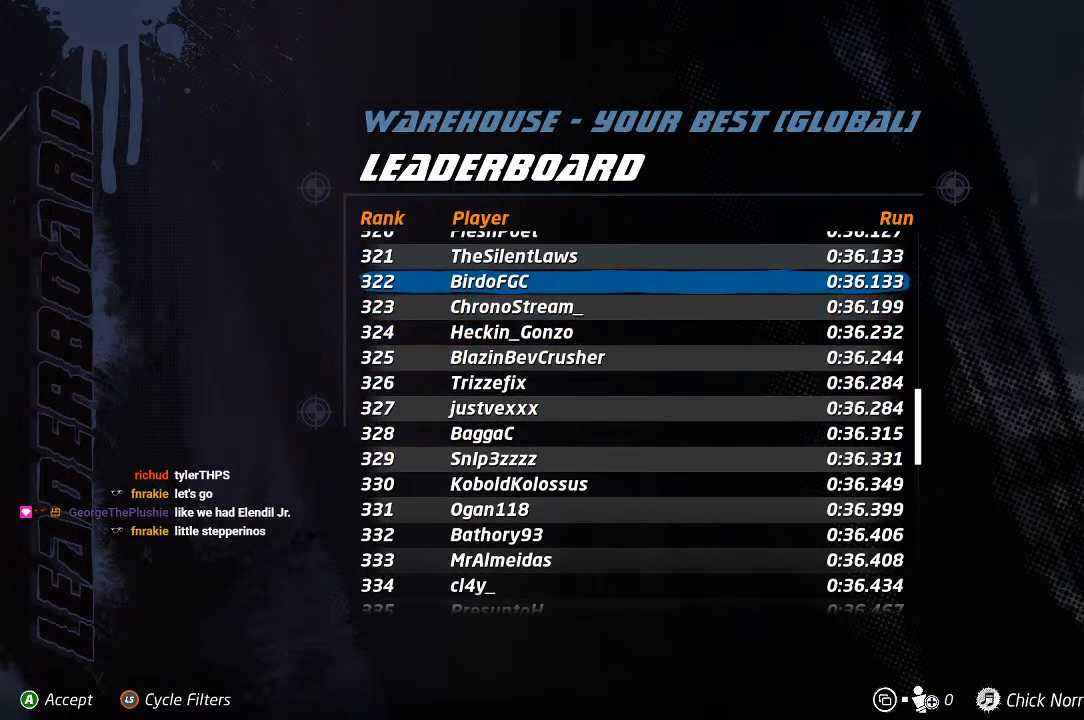
{"buttons": ["DPAD_UP"], "left_stick": "center", "right_stick": "center", "events": []}
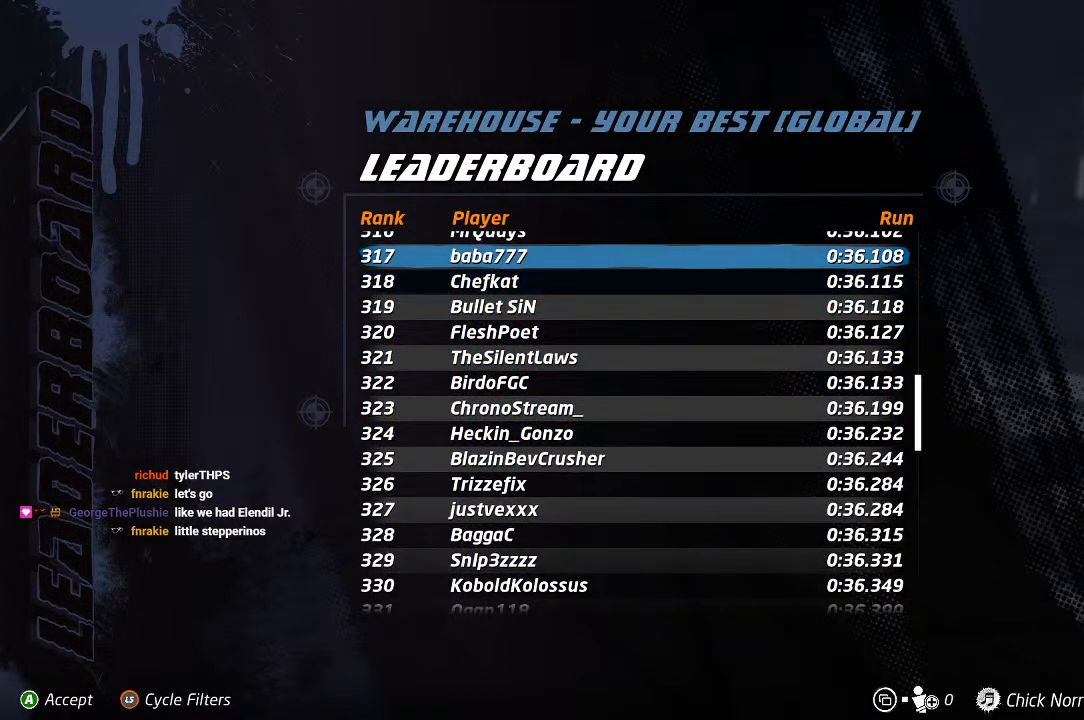
{"buttons": [], "left_stick": "center", "right_stick": "center", "events": [[200, "DPAD_UP", "up"]]}
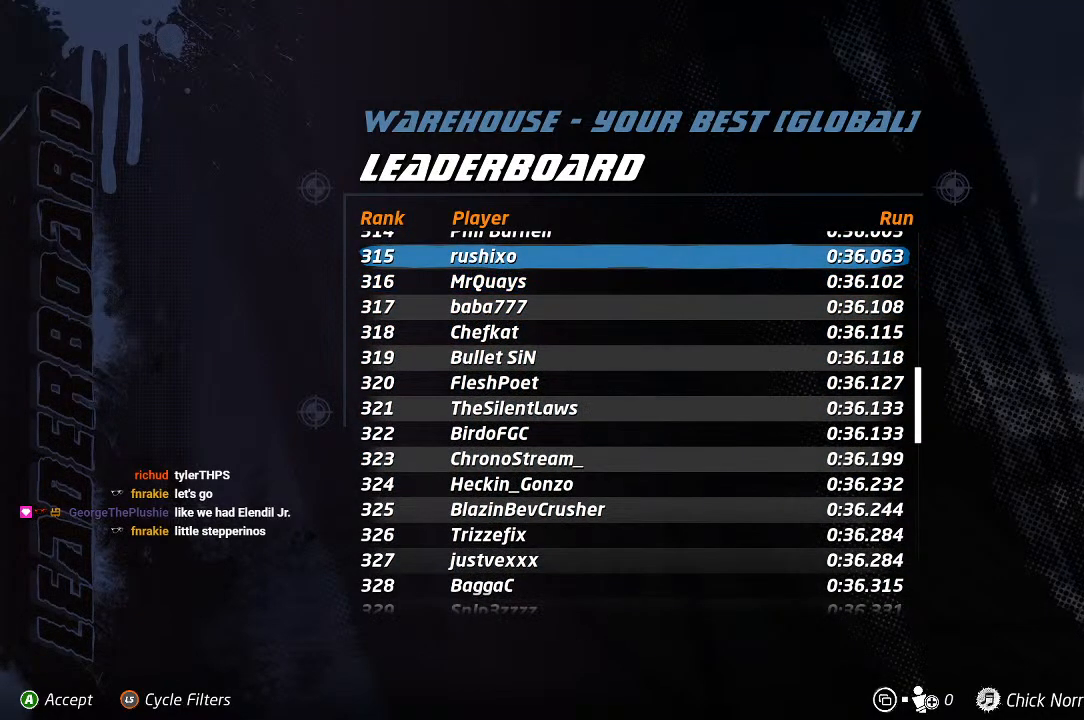
{"buttons": ["DPAD_UP"], "left_stick": "center", "right_stick": "center", "events": [[150, "DPAD_UP", "down"]]}